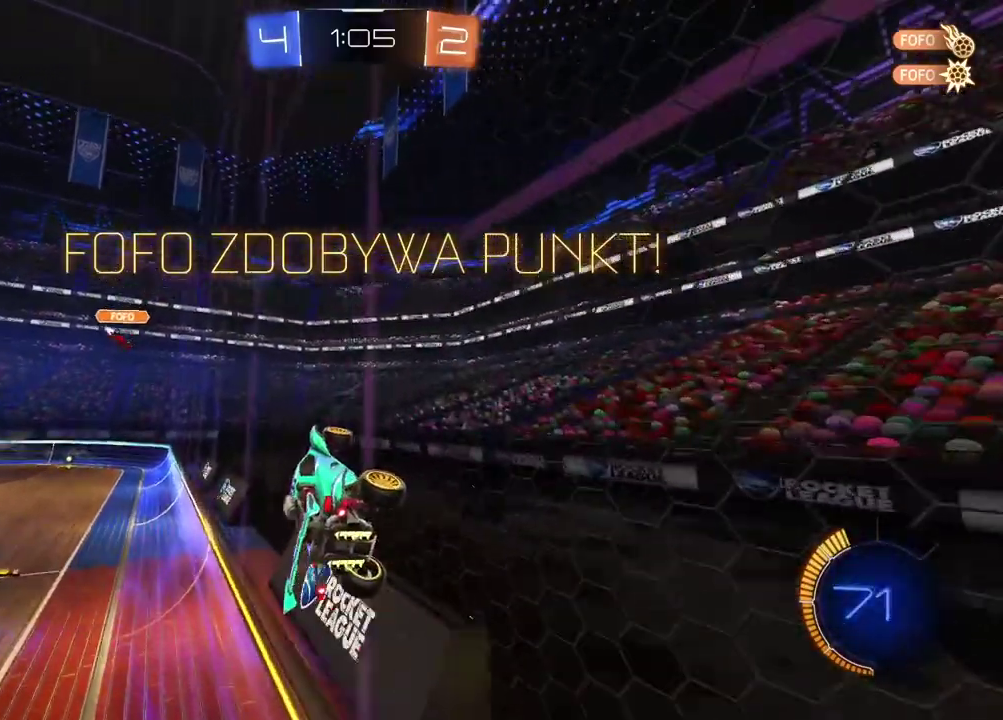
Gameplay with a controller (PlayStation layout); each line is a JSON object with the inputs held at the frame after it. "events" lists button and stick changes between this image and that frame as [ms after this image, input, new state], when the widget could be followed in between. Not read: L1 R1.
{"buttons": ["CROSS"], "left_stick": "center", "right_stick": "center", "events": [[150, "left_stick", "center"], [167, "R2", "up"], [217, "CROSS", "down"], [317, "CROSS", "up"], [450, "CROSS", "down"]]}
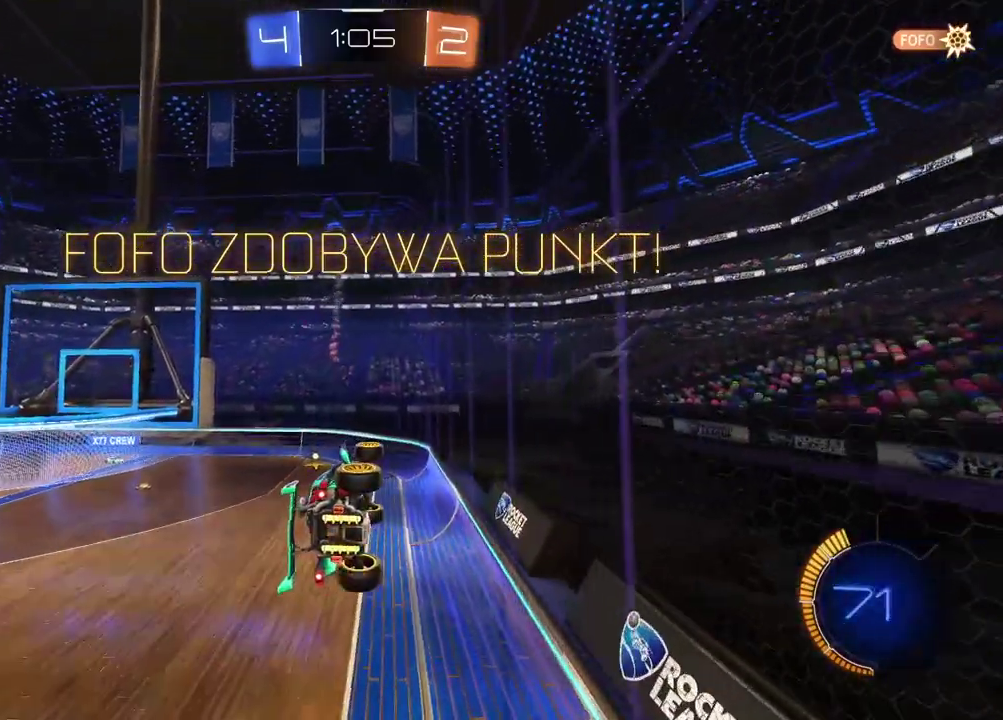
{"buttons": [], "left_stick": "center", "right_stick": "center", "events": [[33, "CROSS", "up"], [133, "CROSS", "down"], [250, "CROSS", "up"]]}
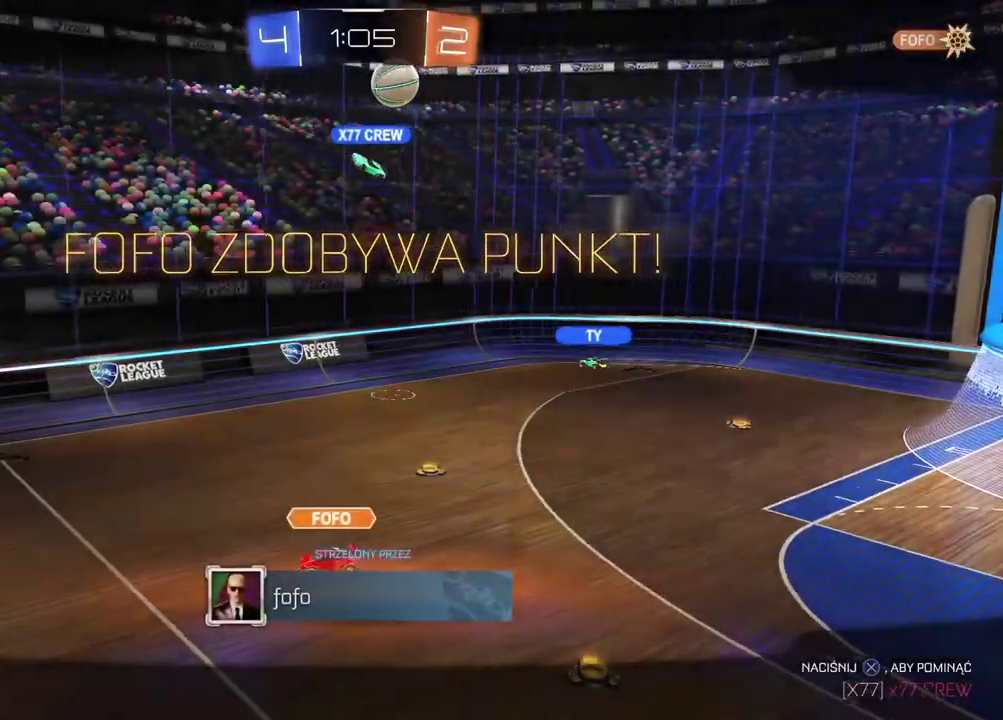
{"buttons": [], "left_stick": "center", "right_stick": "center", "events": []}
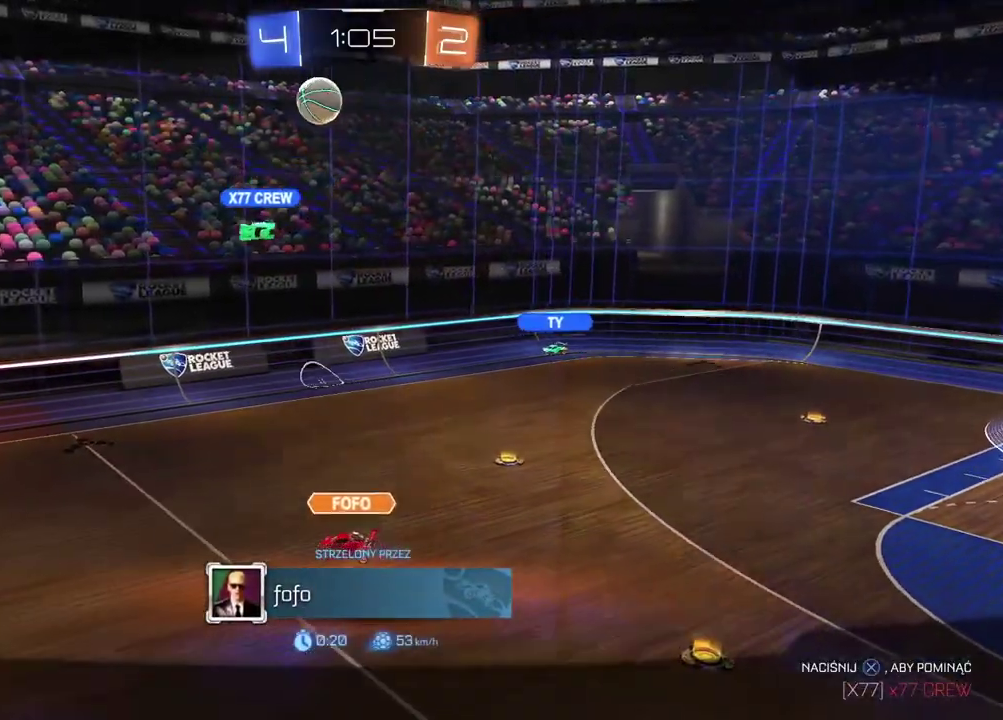
{"buttons": [], "left_stick": "center", "right_stick": "center", "events": []}
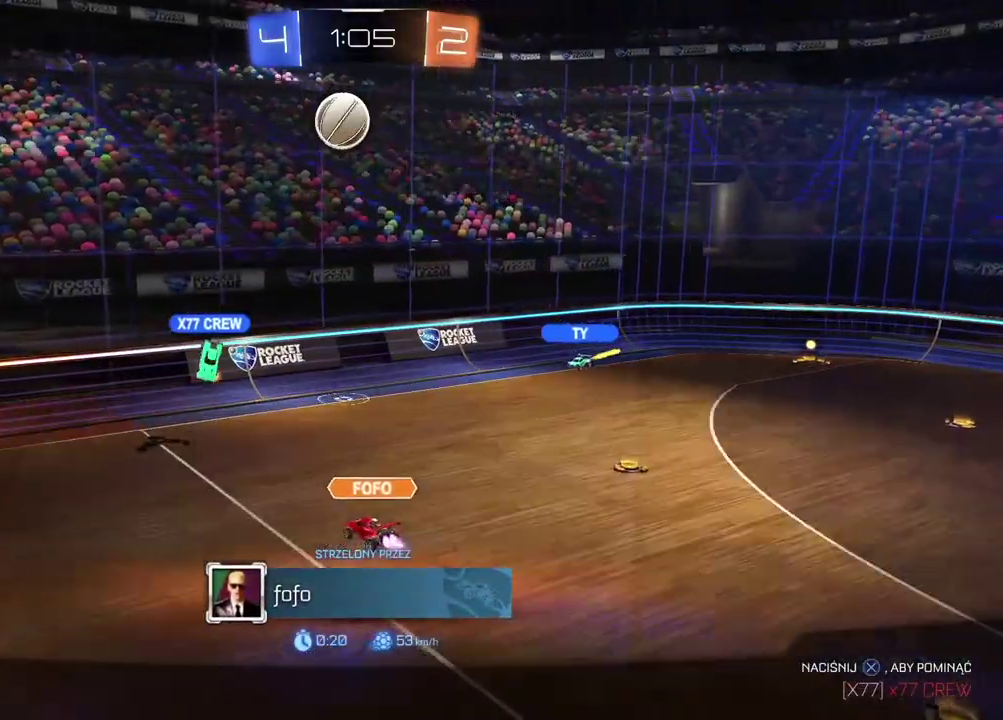
{"buttons": [], "left_stick": "center", "right_stick": "center", "events": []}
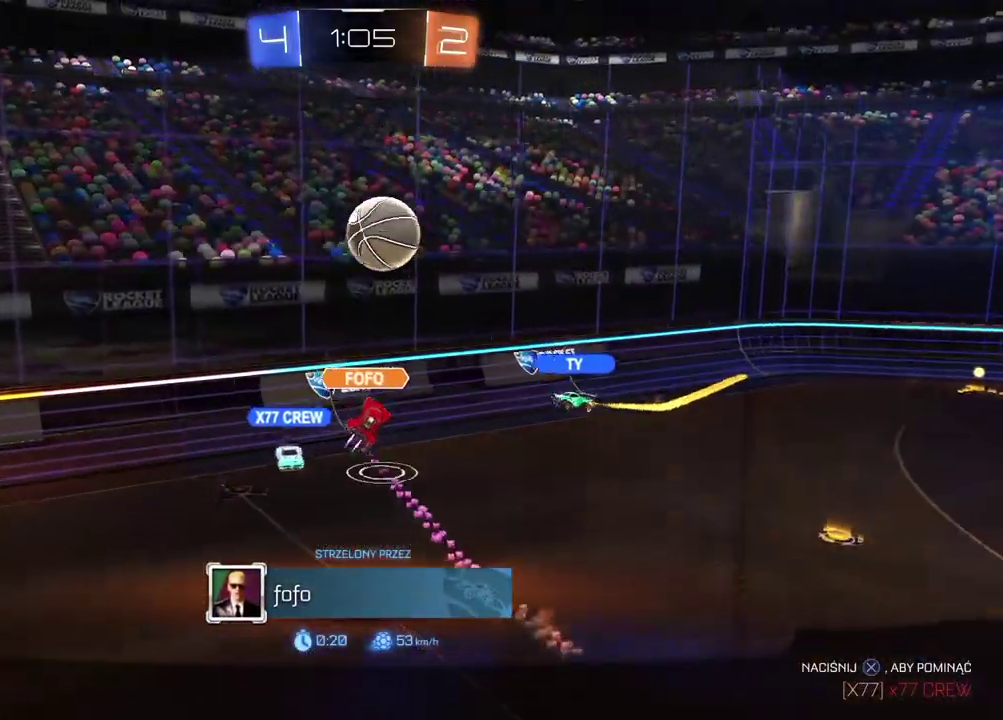
{"buttons": [], "left_stick": "center", "right_stick": "center", "events": []}
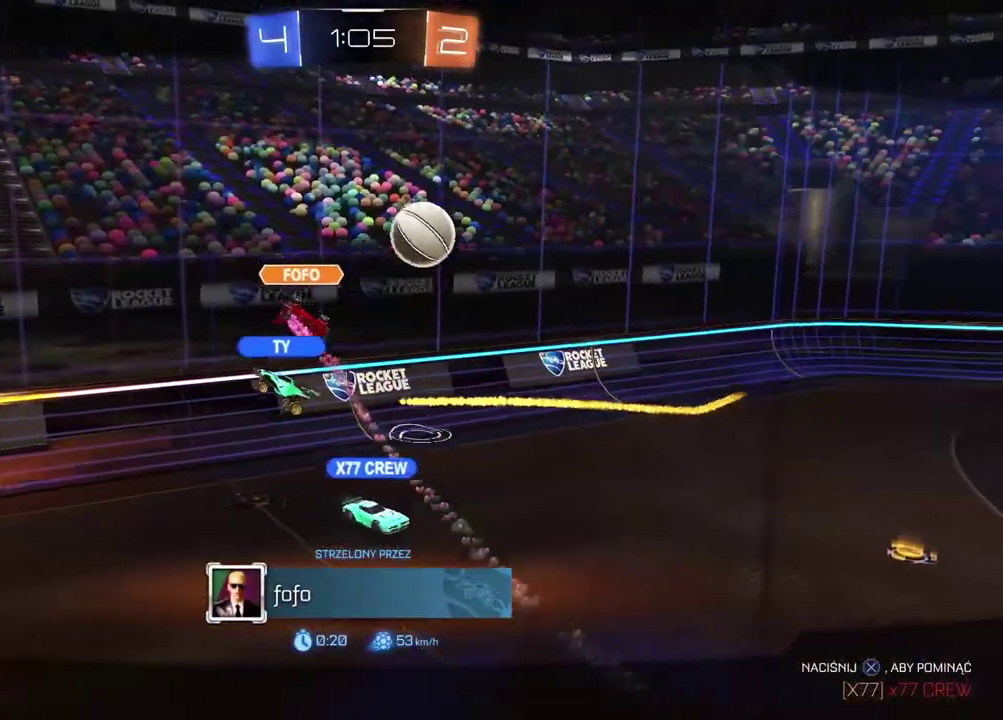
{"buttons": ["CROSS"], "left_stick": "center", "right_stick": "center", "events": [[200, "CROSS", "down"], [333, "CROSS", "up"], [417, "CROSS", "down"]]}
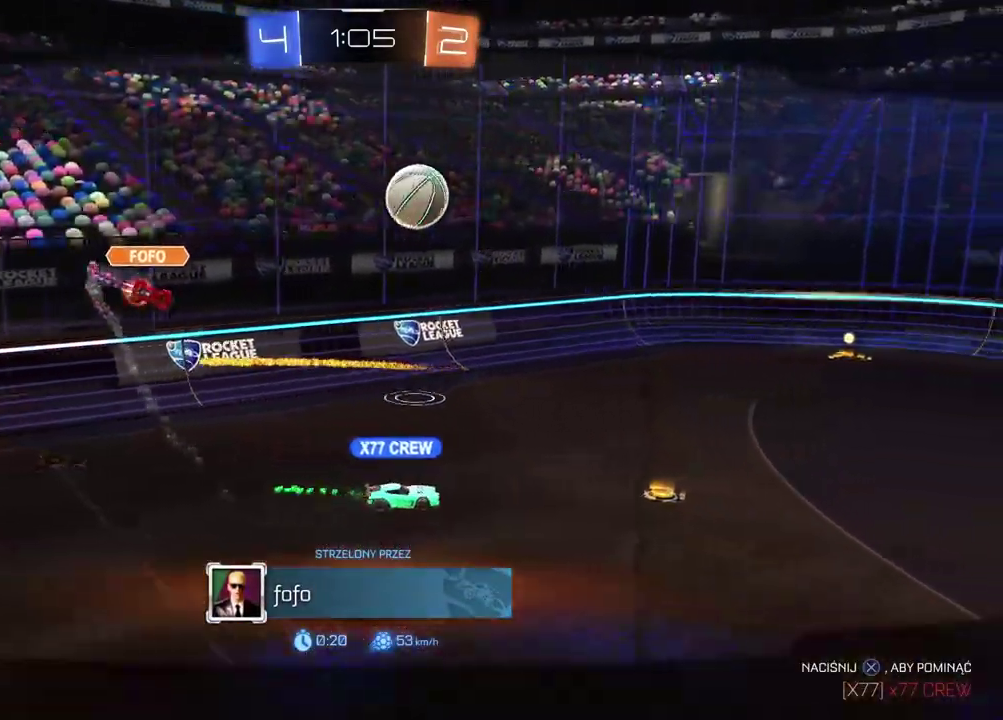
{"buttons": ["CROSS"], "left_stick": "center", "right_stick": "center", "events": [[33, "CROSS", "up"], [100, "CROSS", "down"], [200, "CROSS", "up"], [283, "CROSS", "down"], [383, "CROSS", "up"], [450, "CROSS", "down"]]}
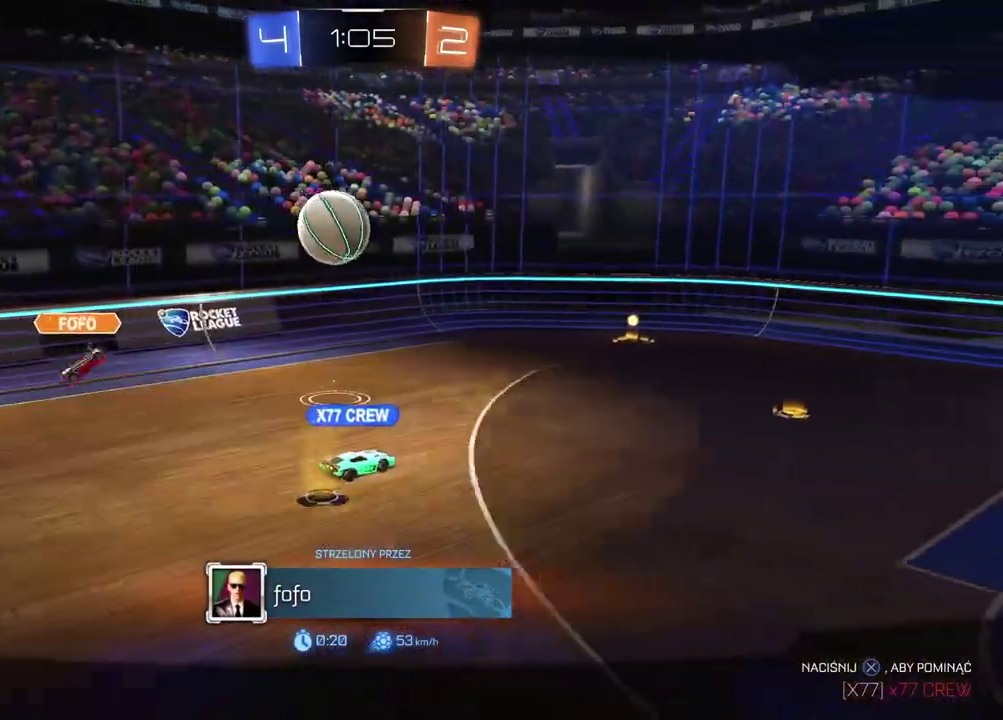
{"buttons": ["CROSS"], "left_stick": "center", "right_stick": "center", "events": [[50, "CROSS", "up"], [117, "CROSS", "down"], [217, "CROSS", "up"], [283, "CROSS", "down"], [383, "CROSS", "up"], [433, "CROSS", "down"]]}
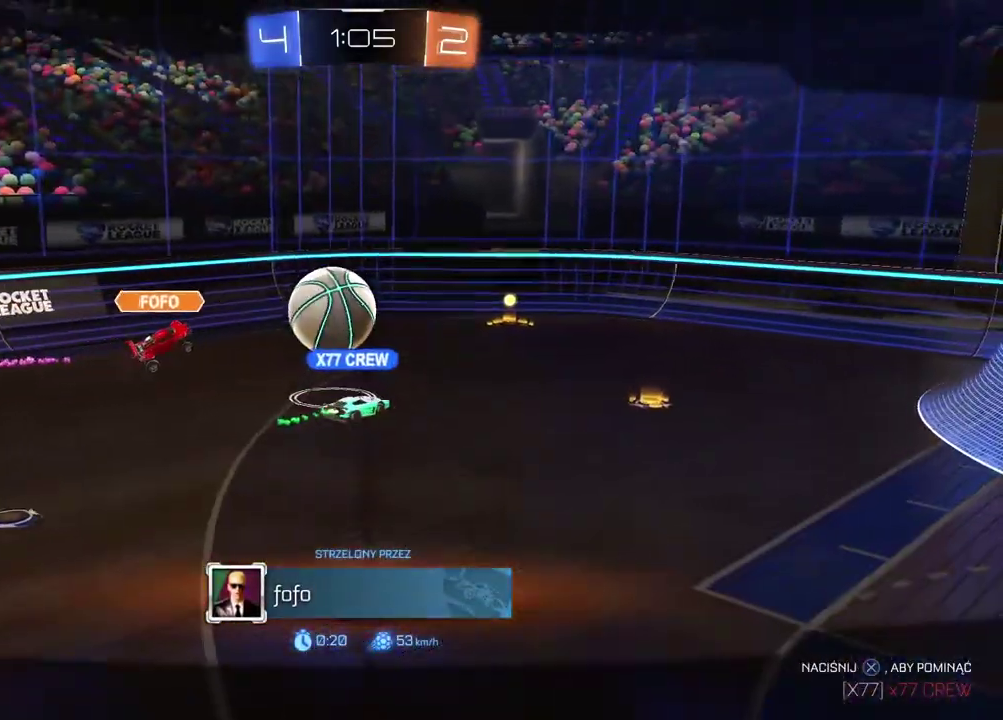
{"buttons": ["CROSS"], "left_stick": "center", "right_stick": "center", "events": [[50, "CROSS", "up"], [100, "CROSS", "down"], [217, "CROSS", "up"], [283, "CROSS", "down"], [400, "CROSS", "up"], [467, "CROSS", "down"]]}
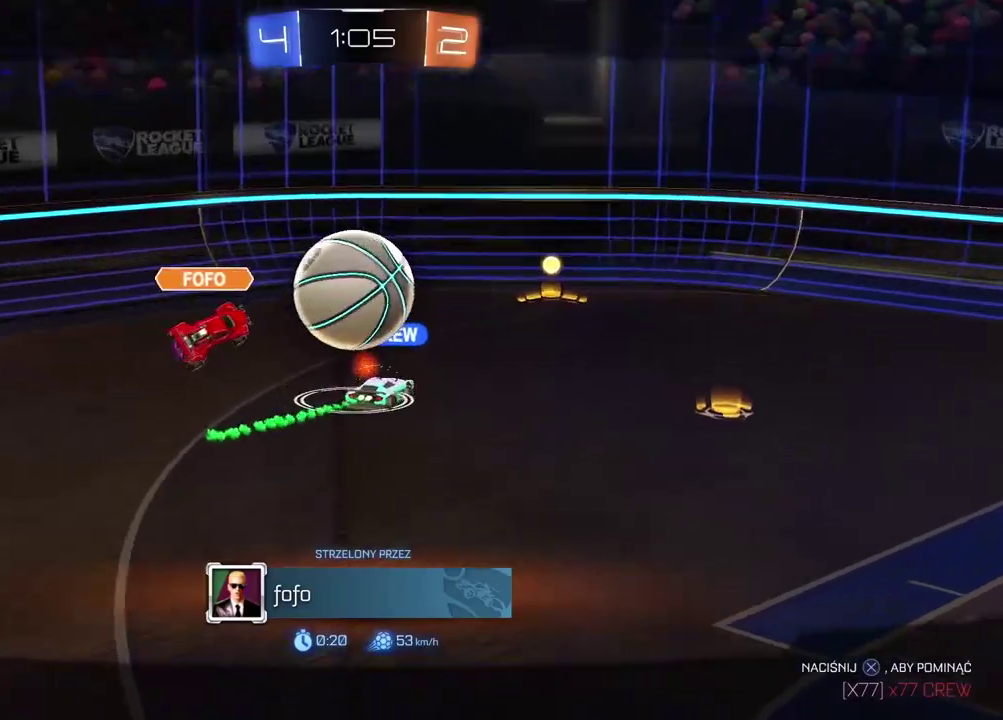
{"buttons": [], "left_stick": "center", "right_stick": "center", "events": [[83, "CROSS", "up"], [150, "CROSS", "down"], [267, "CROSS", "up"], [350, "CROSS", "down"], [450, "CROSS", "up"]]}
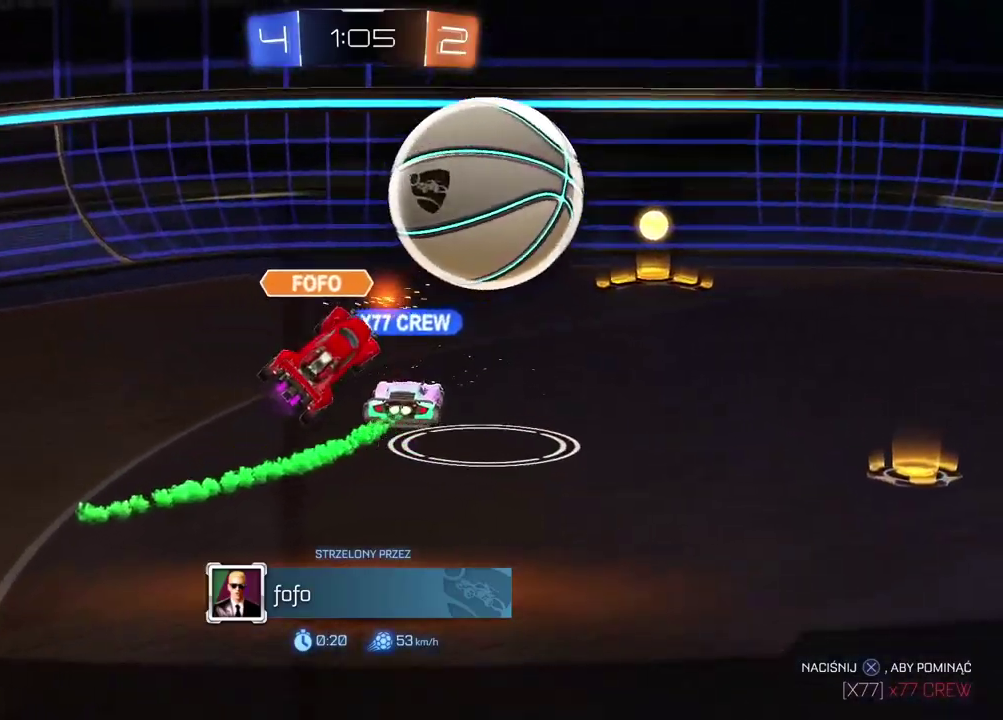
{"buttons": ["CROSS"], "left_stick": "center", "right_stick": "center", "events": [[33, "CROSS", "down"], [133, "CROSS", "up"], [217, "CROSS", "down"], [317, "CROSS", "up"], [417, "CROSS", "down"]]}
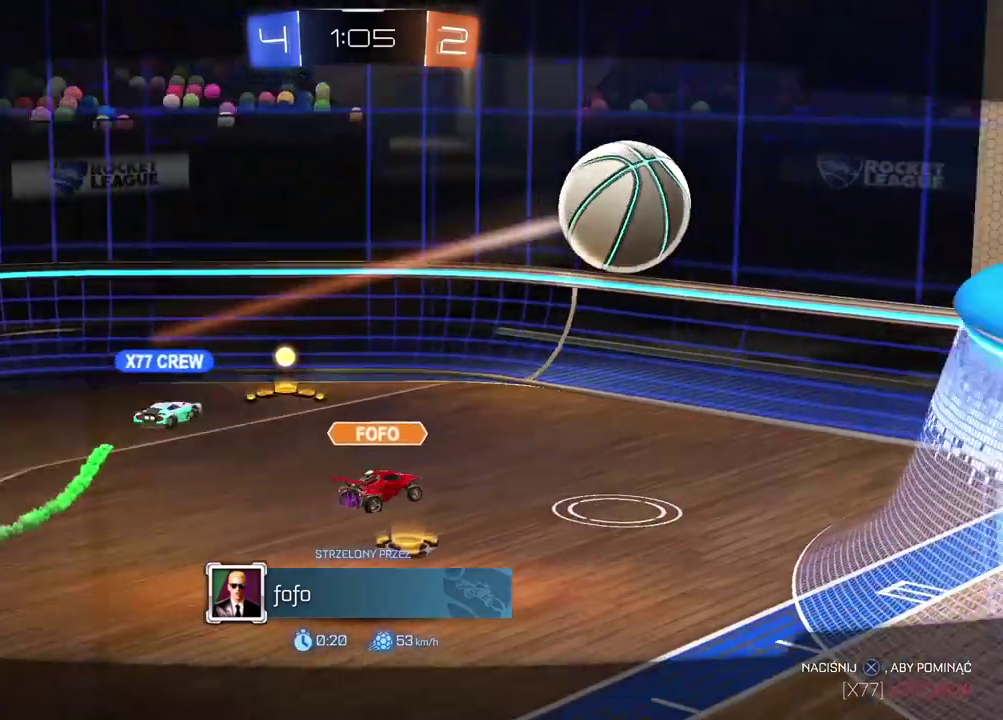
{"buttons": [], "left_stick": "center", "right_stick": "center", "events": [[50, "CROSS", "up"], [117, "CROSS", "down"], [250, "CROSS", "up"], [317, "CROSS", "down"], [417, "CROSS", "up"]]}
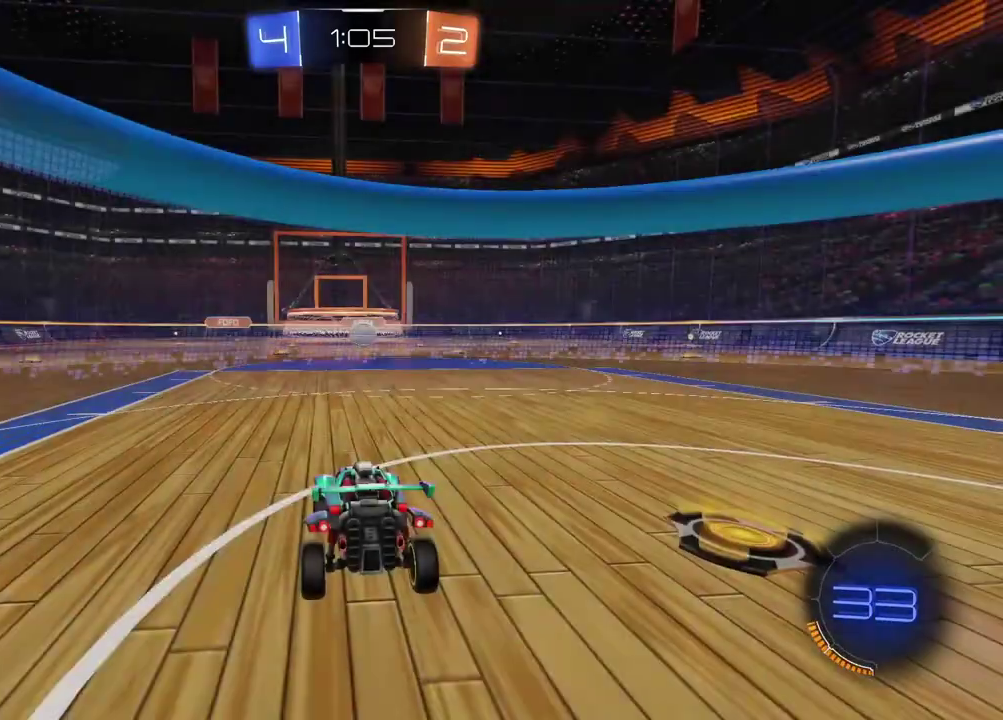
{"buttons": [], "left_stick": "center", "right_stick": "center", "events": [[133, "TRIANGLE", "down"], [217, "TRIANGLE", "up"]]}
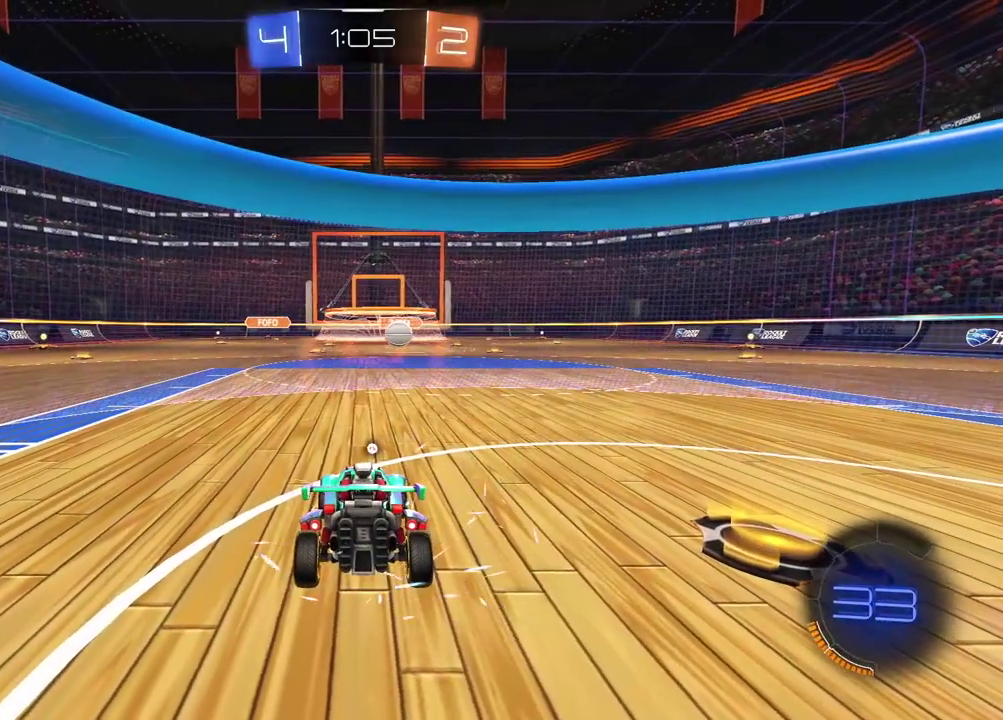
{"buttons": [], "left_stick": "center", "right_stick": "center", "events": [[233, "TRIANGLE", "down"], [467, "TRIANGLE", "up"]]}
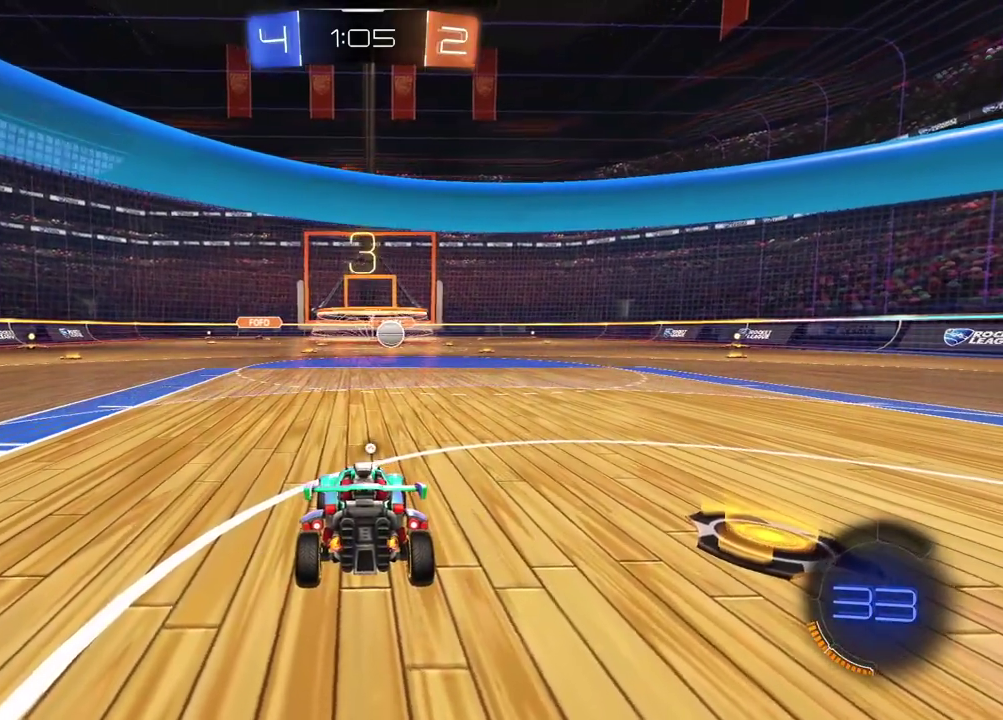
{"buttons": [], "left_stick": "center", "right_stick": "center", "events": [[83, "TRIANGLE", "down"], [133, "TRIANGLE", "up"], [233, "TRIANGLE", "down"], [300, "TRIANGLE", "up"], [383, "TRIANGLE", "down"], [450, "TRIANGLE", "up"]]}
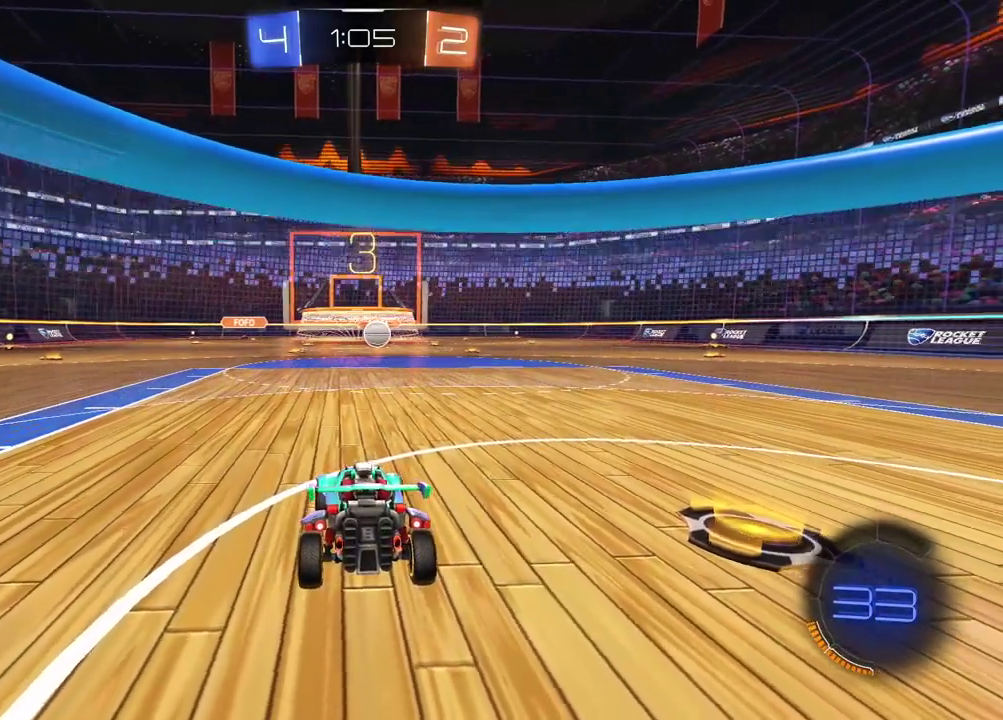
{"buttons": ["TRIANGLE", "R2"], "left_stick": "center", "right_stick": "center", "events": [[33, "TRIANGLE", "down"], [50, "R2", "down"], [50, "left_stick", "right"], [100, "TRIANGLE", "up"], [150, "left_stick", "center"], [183, "TRIANGLE", "down"], [250, "TRIANGLE", "up"], [317, "TRIANGLE", "down"], [417, "TRIANGLE", "up"], [467, "TRIANGLE", "down"]]}
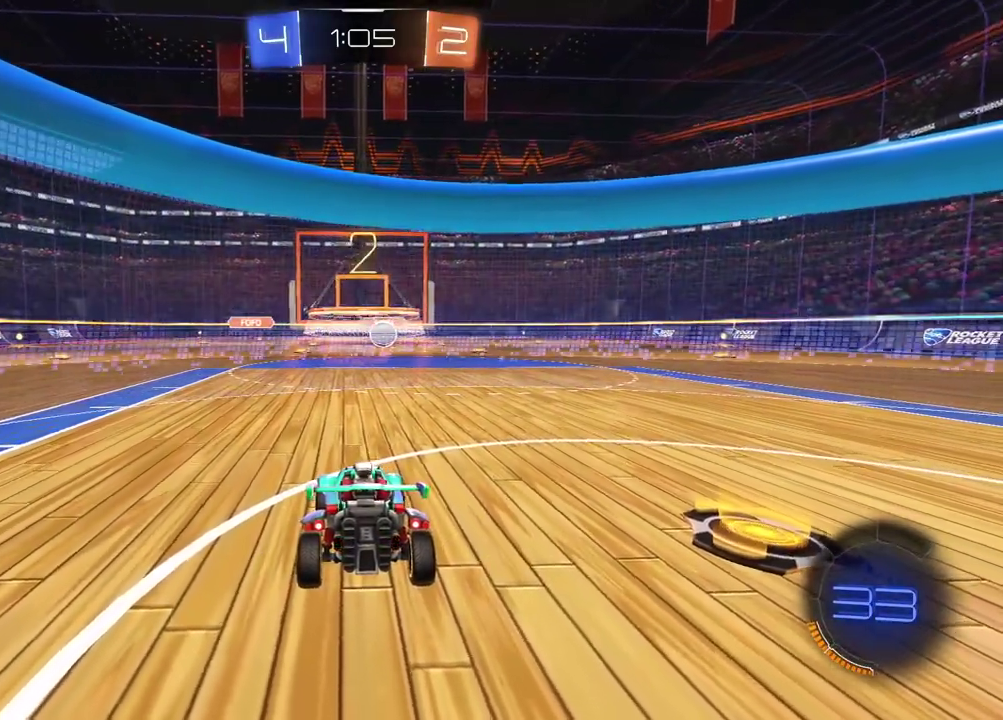
{"buttons": ["R2"], "left_stick": "center", "right_stick": "center", "events": [[50, "TRIANGLE", "up"], [117, "TRIANGLE", "down"], [217, "TRIANGLE", "up"], [267, "TRIANGLE", "down"], [367, "TRIANGLE", "up"]]}